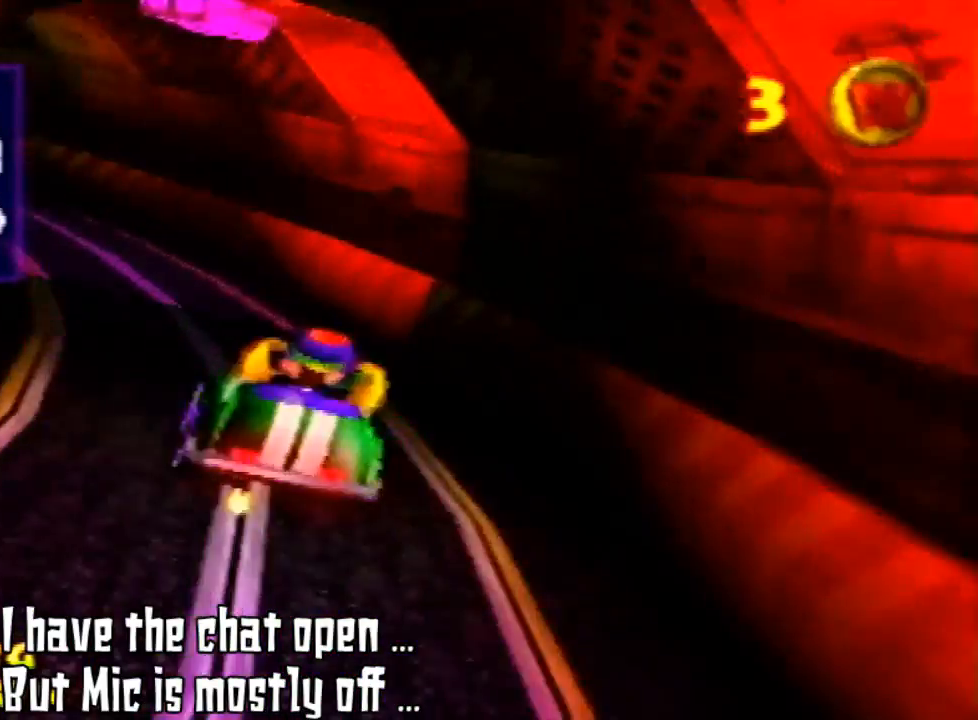
Gameplay with a controller (Nintendo layout); each line is a JSON object with the inputs held at the frame after it. "events" lists button and stick changes between this image and that frame as [ms after this image, input, new state], when the widget could be followed in between. Not read: L3 R3 Z.
{"buttons": [], "left_stick": "center", "events": []}
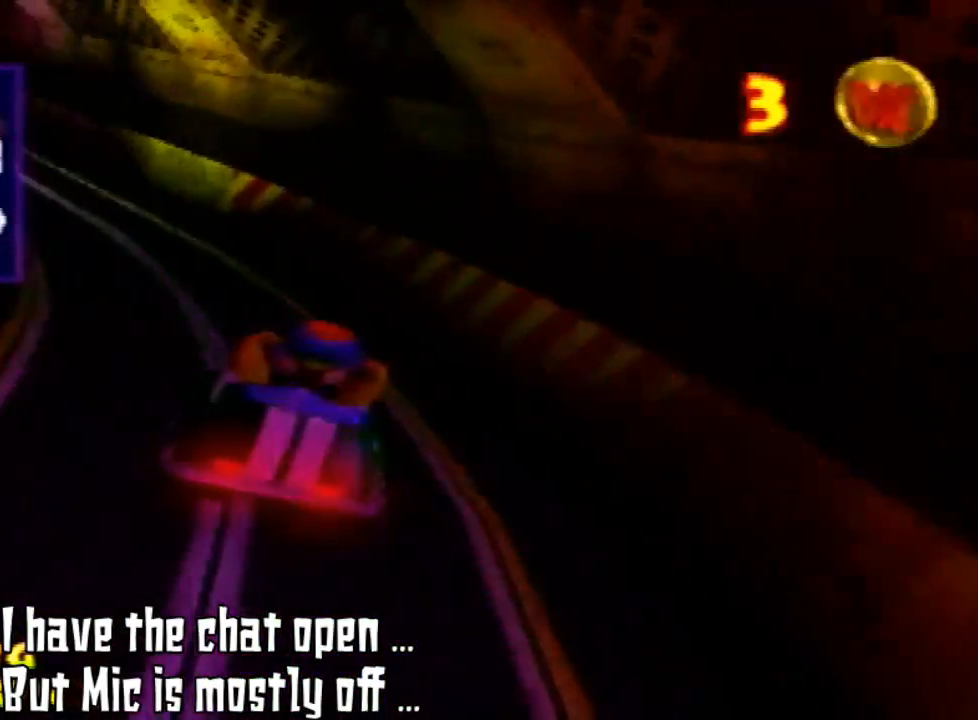
{"buttons": [], "left_stick": "center", "events": []}
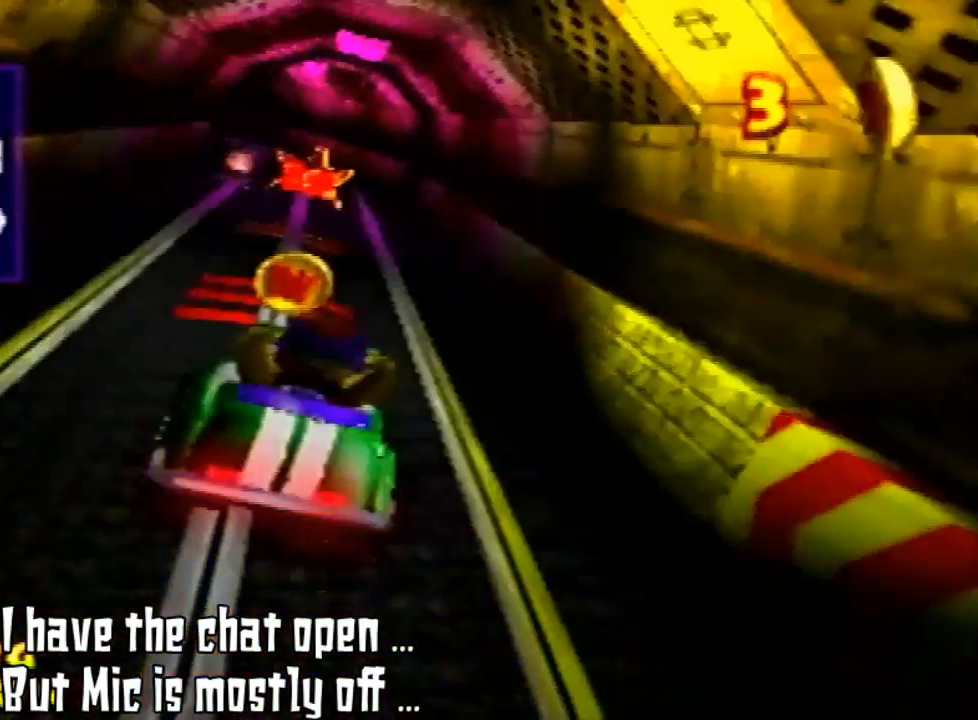
{"buttons": [], "left_stick": "right", "events": [[433, "left_stick", "right"]]}
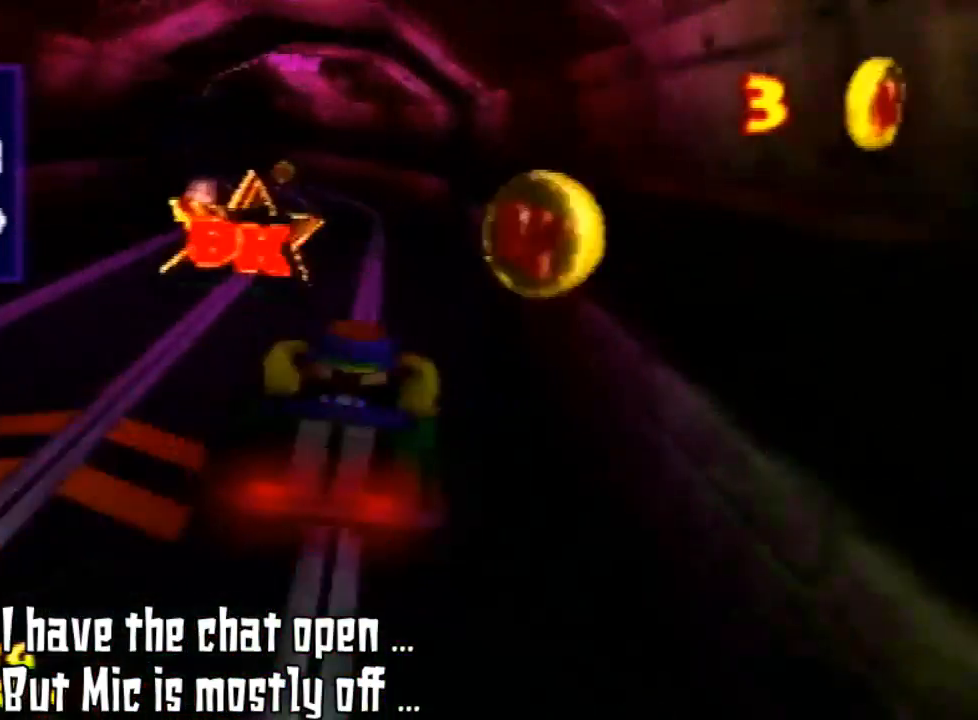
{"buttons": [], "left_stick": "center", "events": [[67, "left_stick", "center"]]}
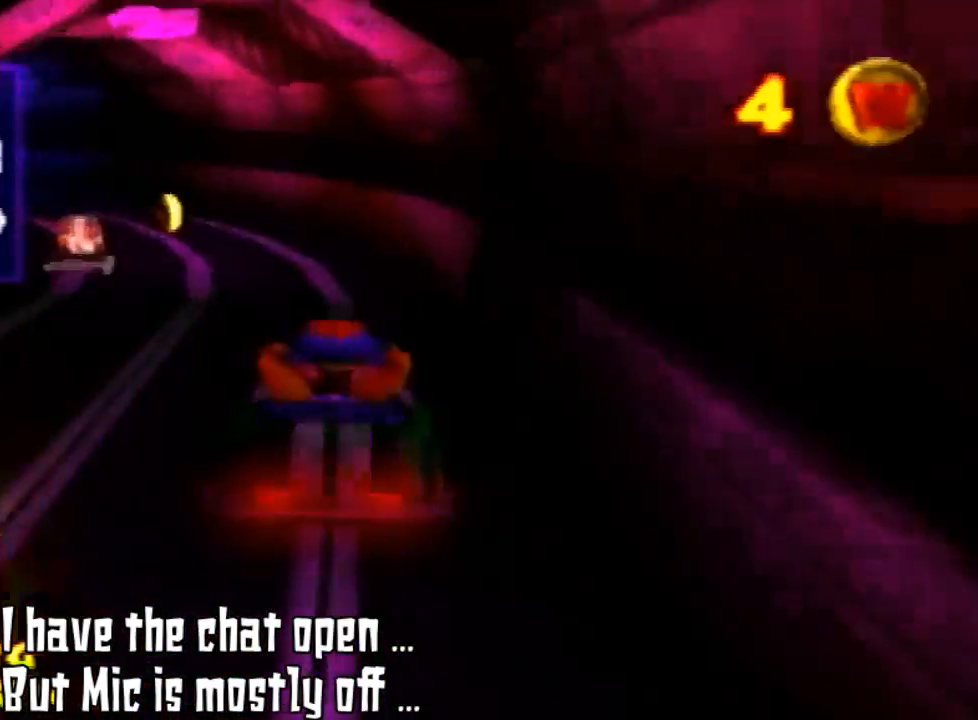
{"buttons": [], "left_stick": "left", "events": [[367, "left_stick", "left"]]}
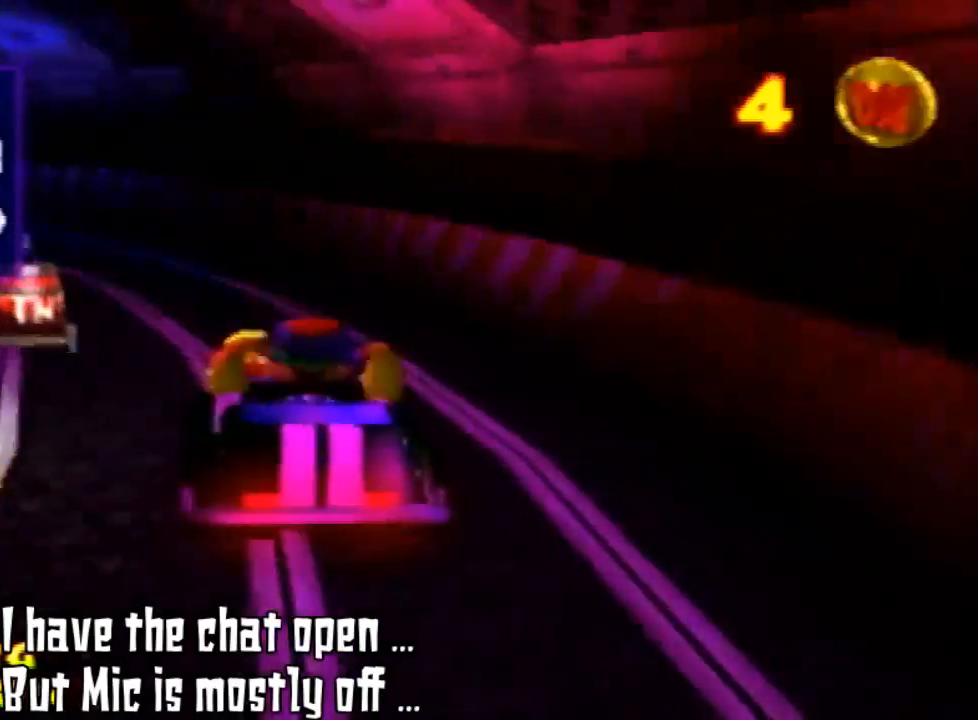
{"buttons": [], "left_stick": "center", "events": [[33, "left_stick", "center"]]}
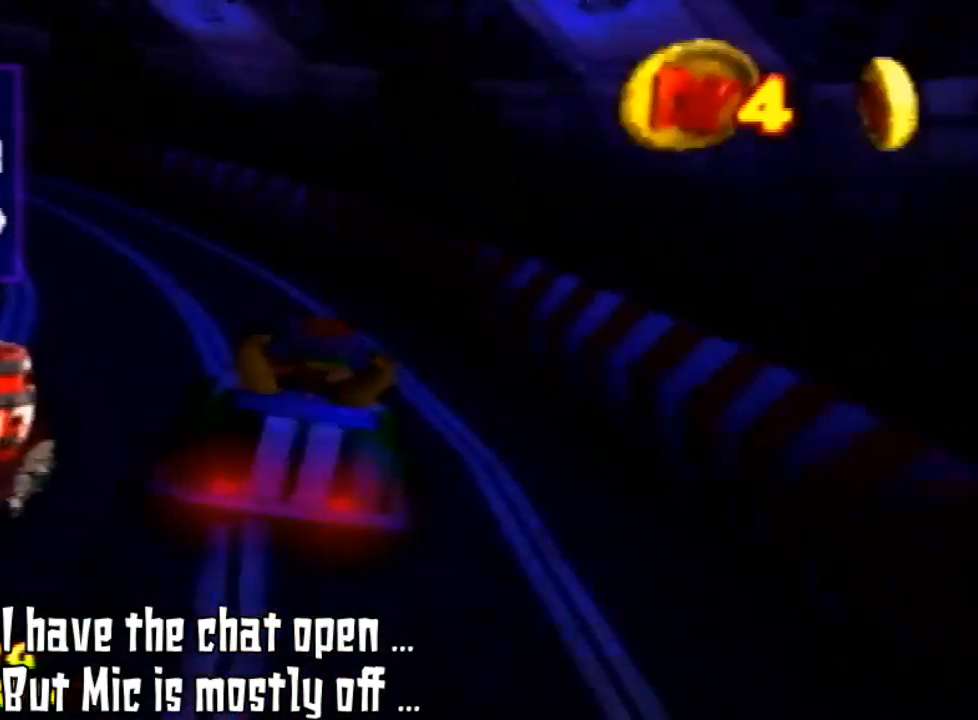
{"buttons": [], "left_stick": "center", "events": []}
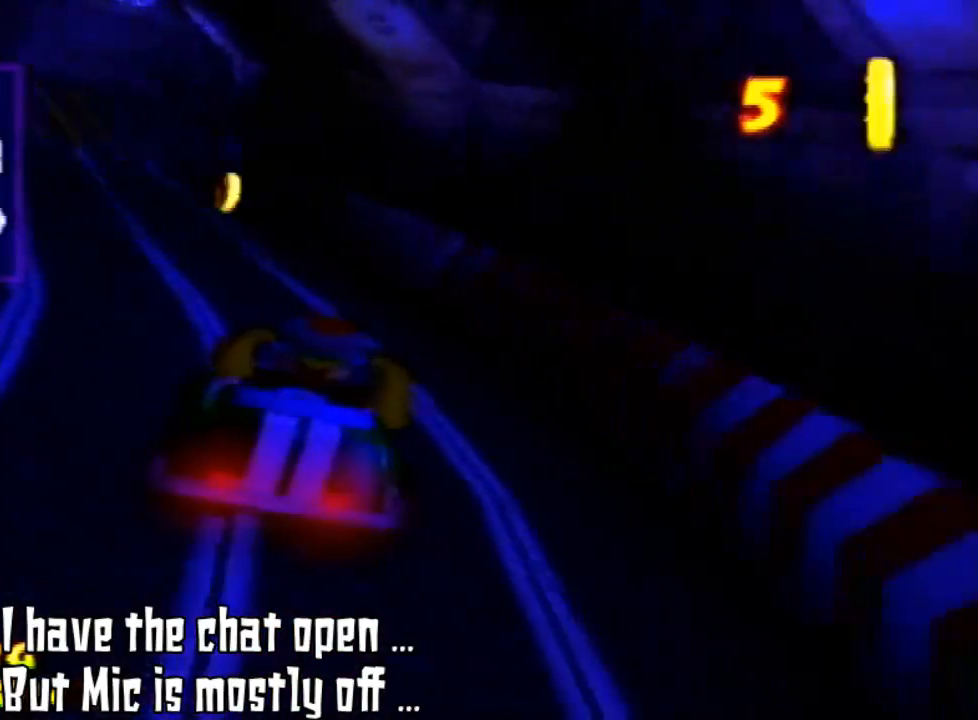
{"buttons": [], "left_stick": "center", "events": []}
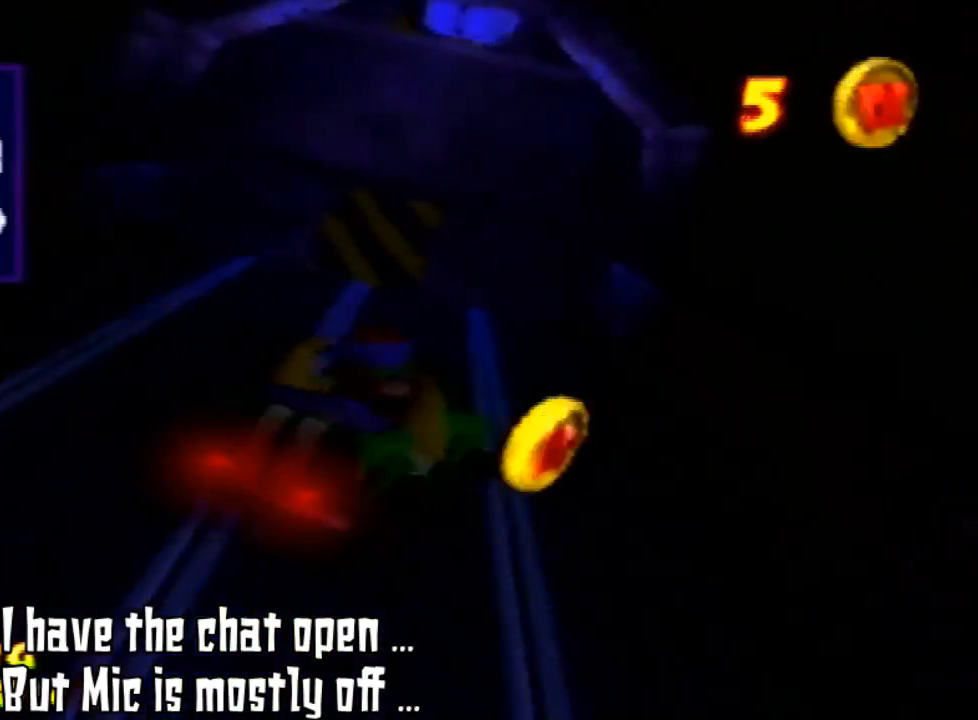
{"buttons": [], "left_stick": "center", "events": [[167, "left_stick", "right"], [433, "left_stick", "center"]]}
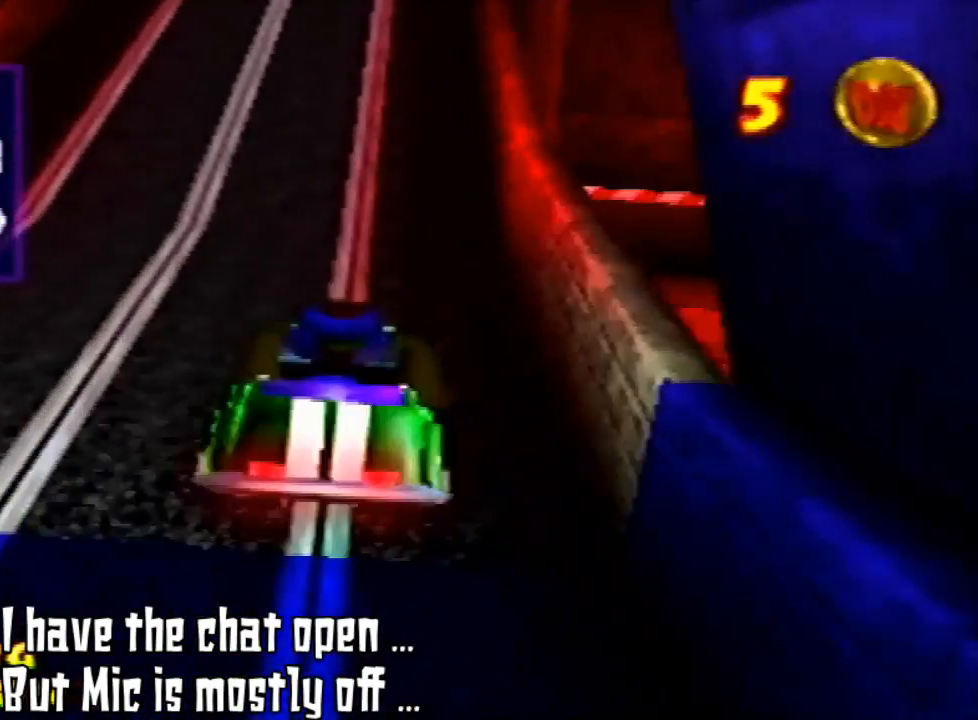
{"buttons": [], "left_stick": "center", "events": [[300, "left_stick", "left"], [500, "left_stick", "center"]]}
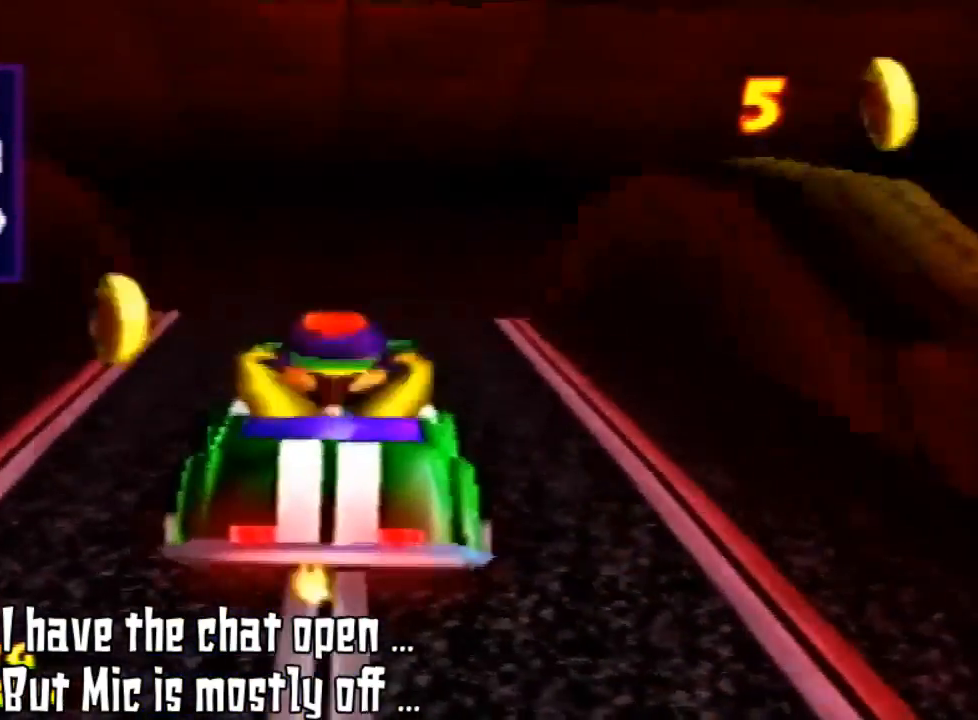
{"buttons": [], "left_stick": "left", "events": [[433, "left_stick", "left"]]}
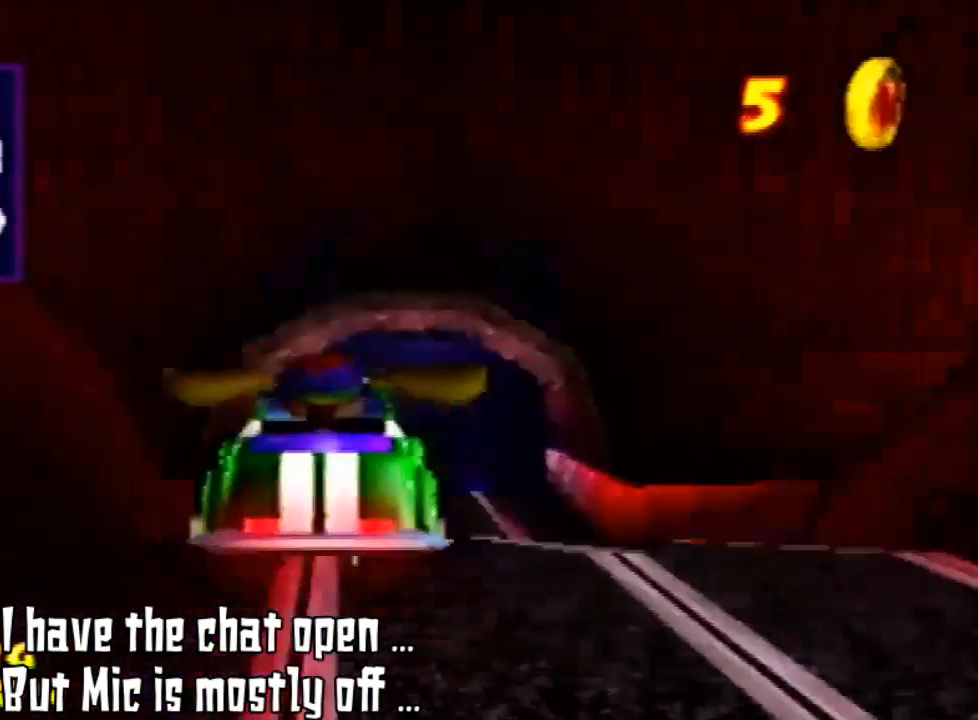
{"buttons": [], "left_stick": "right", "events": [[167, "left_stick", "center"], [400, "left_stick", "right"]]}
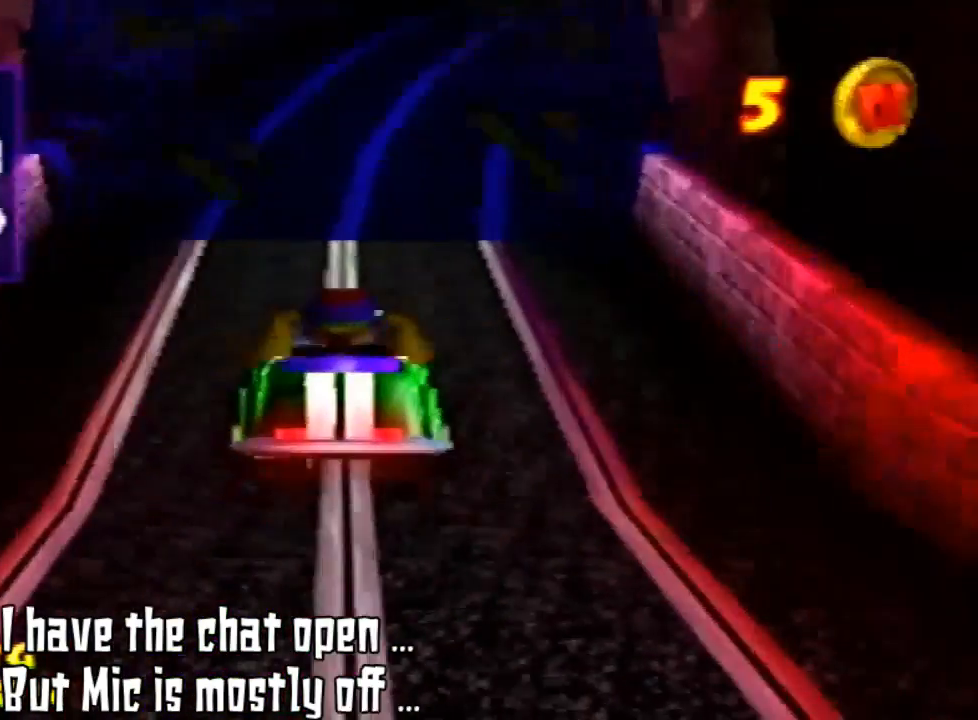
{"buttons": [], "left_stick": "center", "events": [[67, "left_stick", "center"]]}
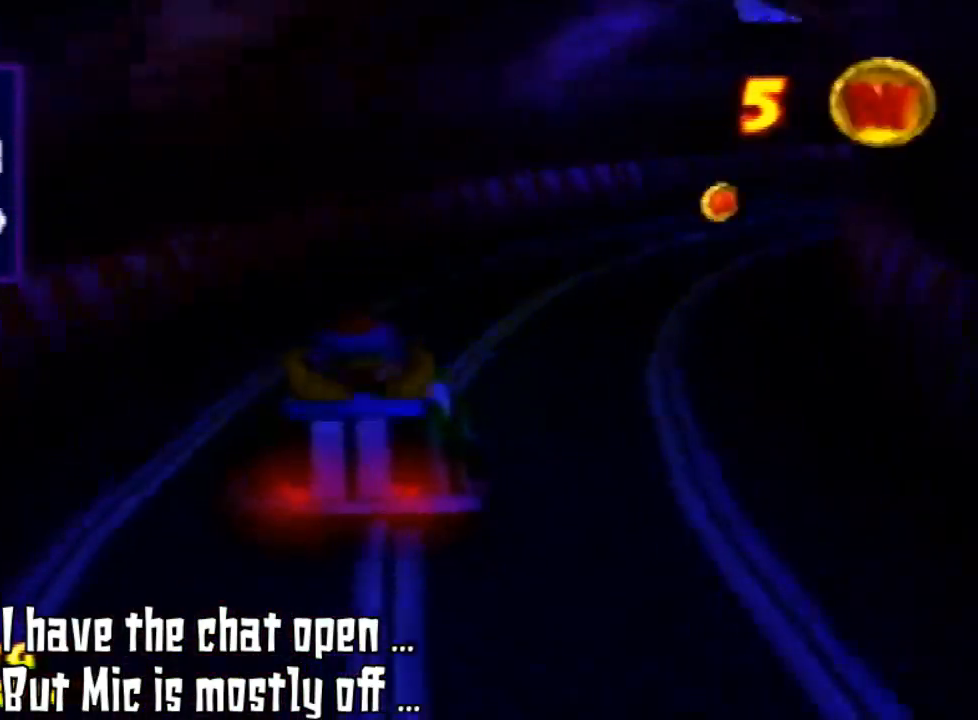
{"buttons": [], "left_stick": "center", "events": []}
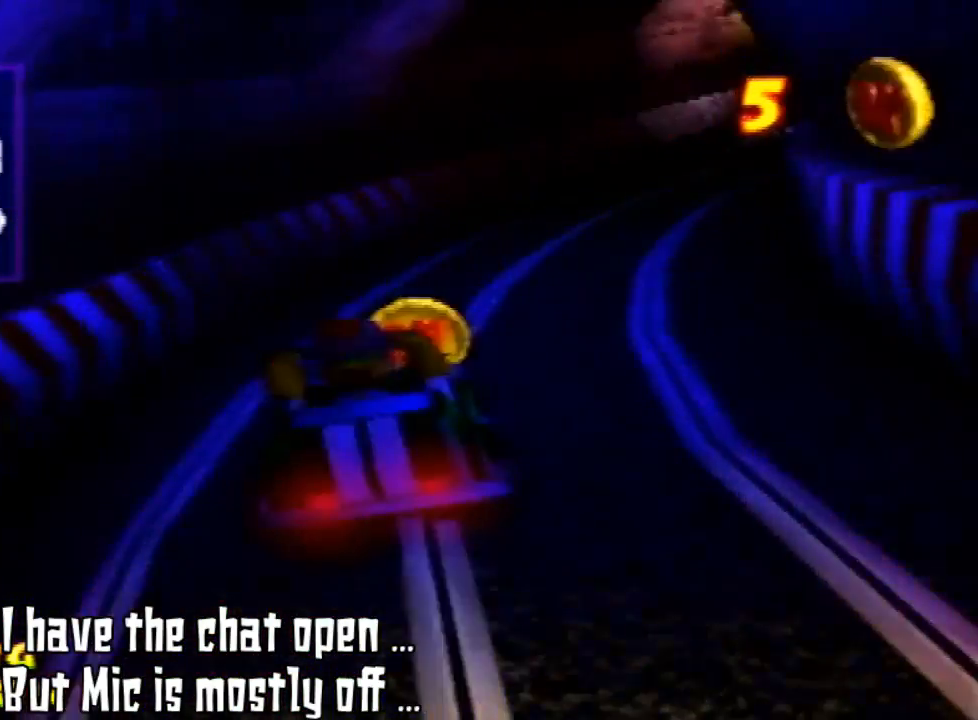
{"buttons": [], "left_stick": "center", "events": []}
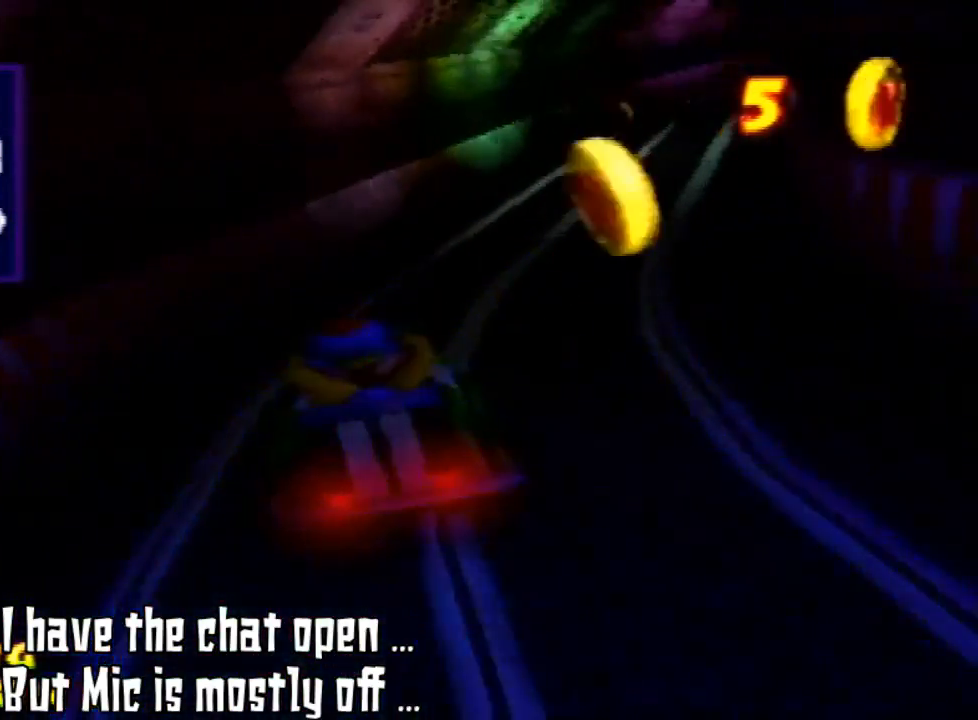
{"buttons": [], "left_stick": "center", "events": []}
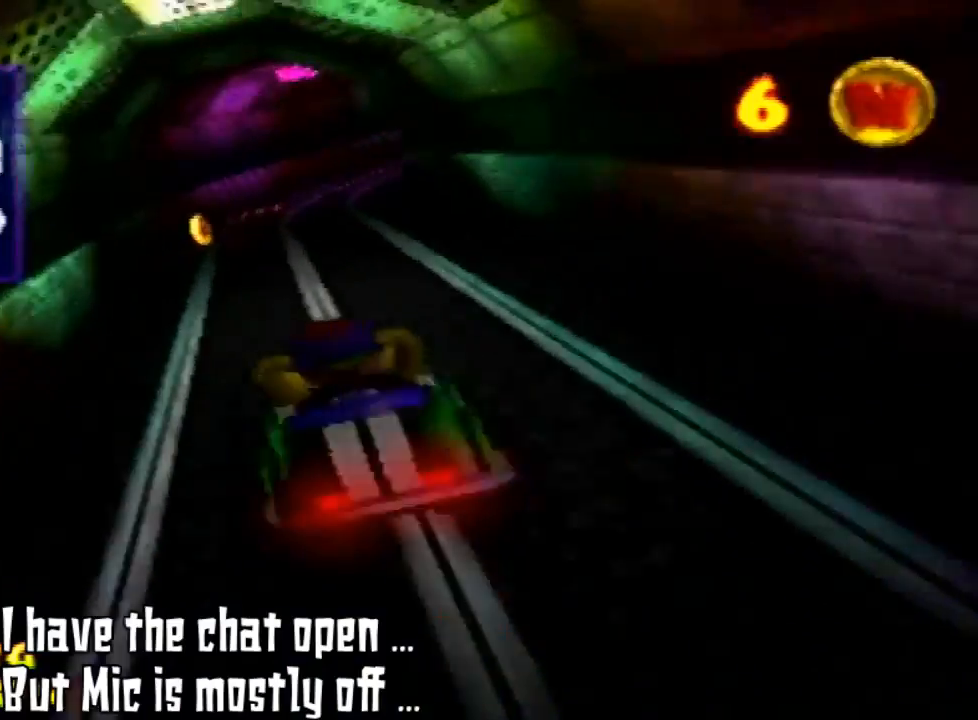
{"buttons": [], "left_stick": "center", "events": []}
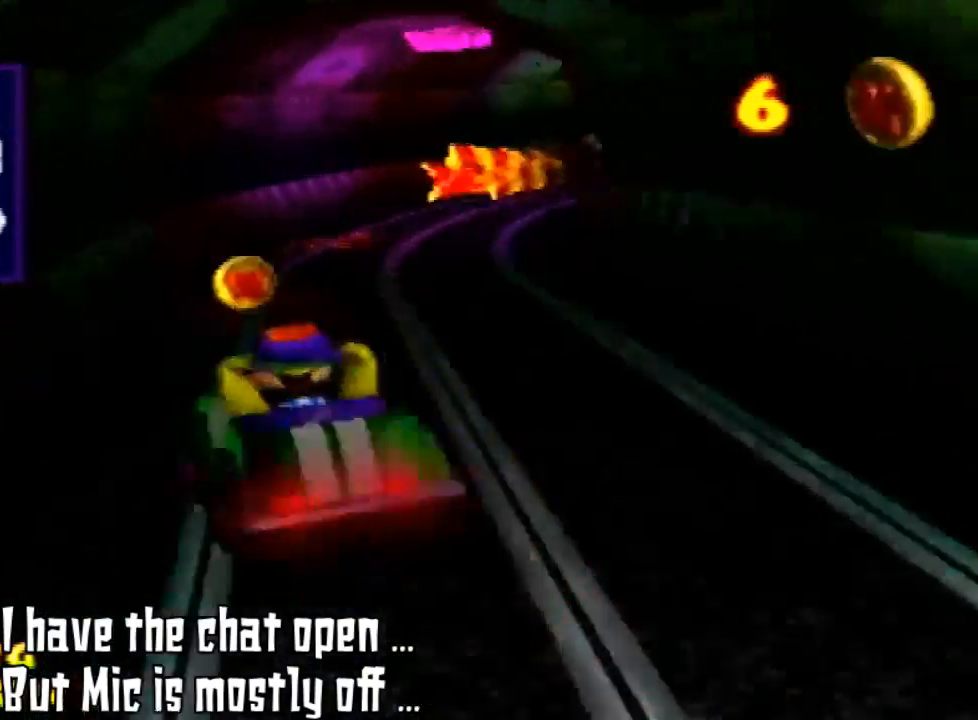
{"buttons": [], "left_stick": "center", "events": [[33, "left_stick", "left"], [300, "left_stick", "center"]]}
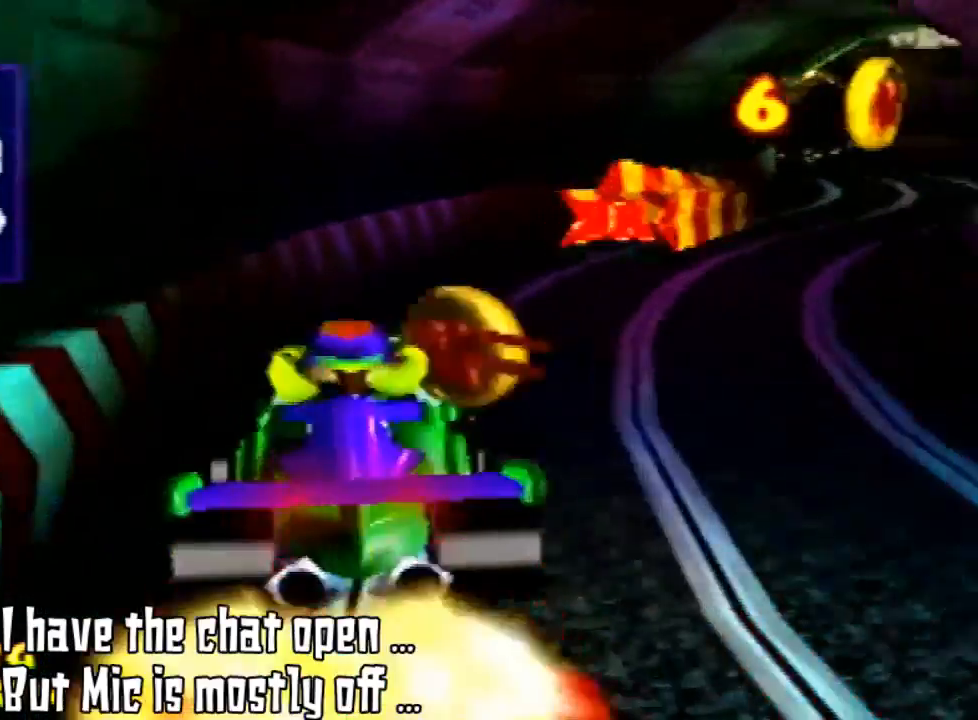
{"buttons": [], "left_stick": "center", "events": []}
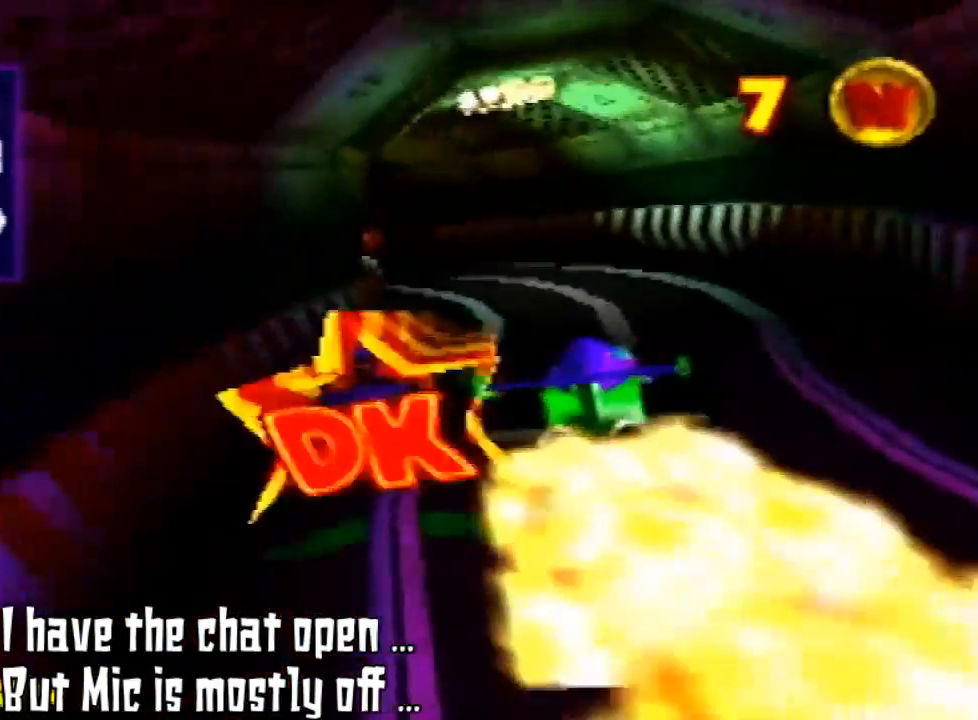
{"buttons": [], "left_stick": "center", "events": []}
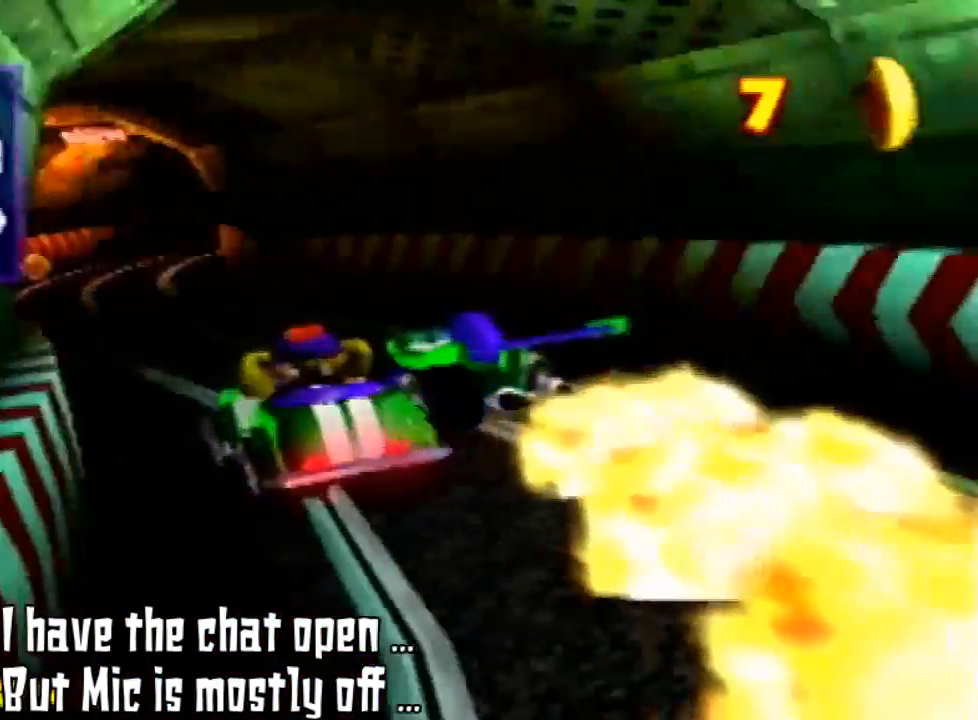
{"buttons": [], "left_stick": "center", "events": []}
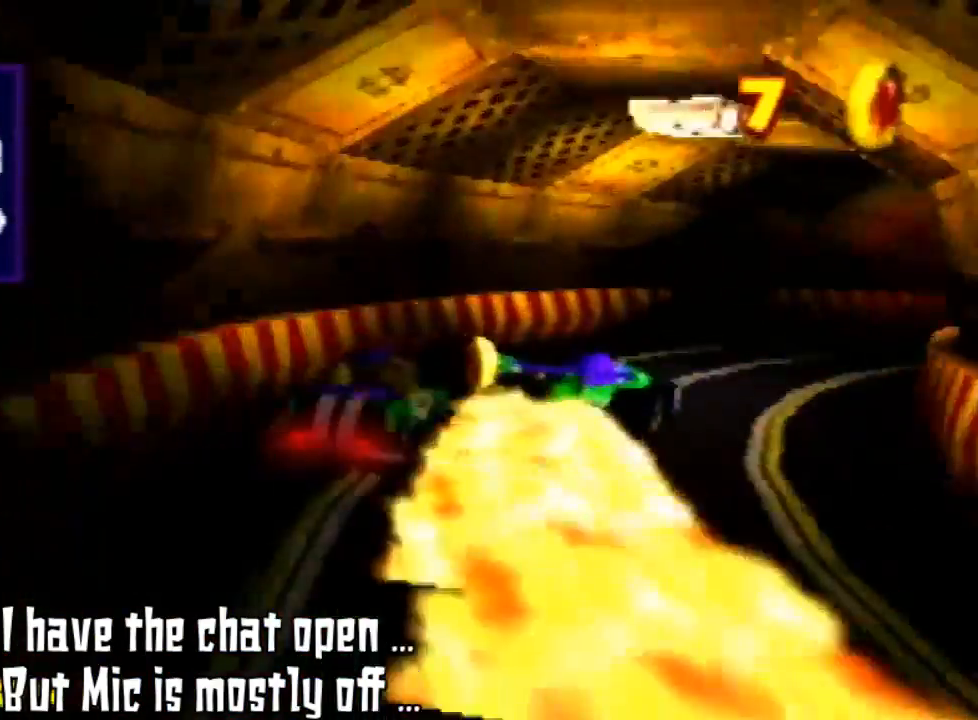
{"buttons": [], "left_stick": "center", "events": []}
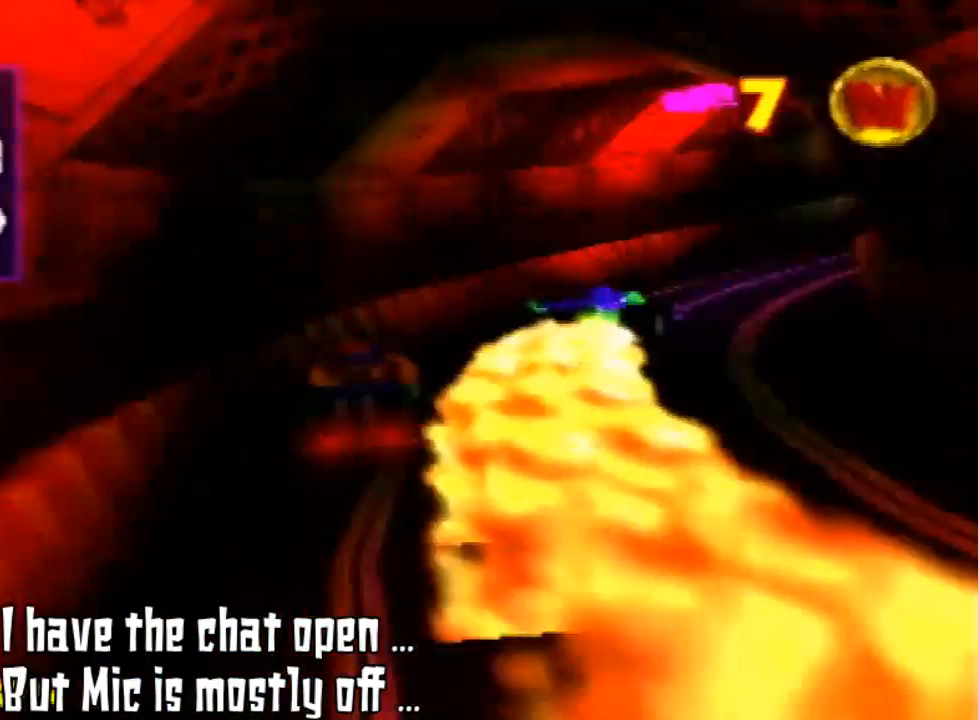
{"buttons": [], "left_stick": "center", "events": []}
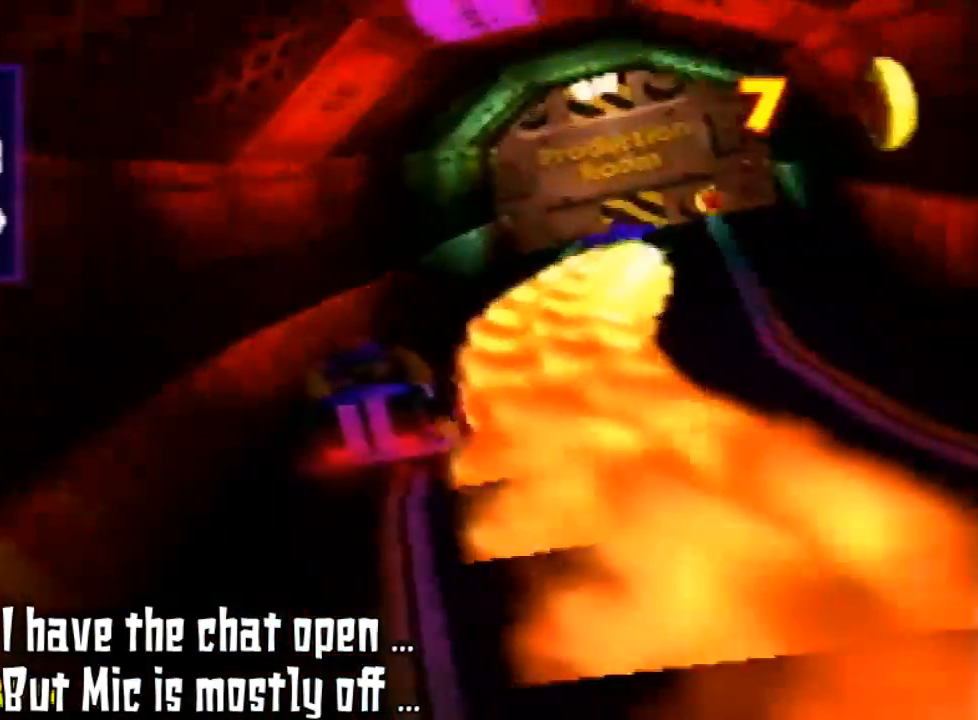
{"buttons": [], "left_stick": "center", "events": []}
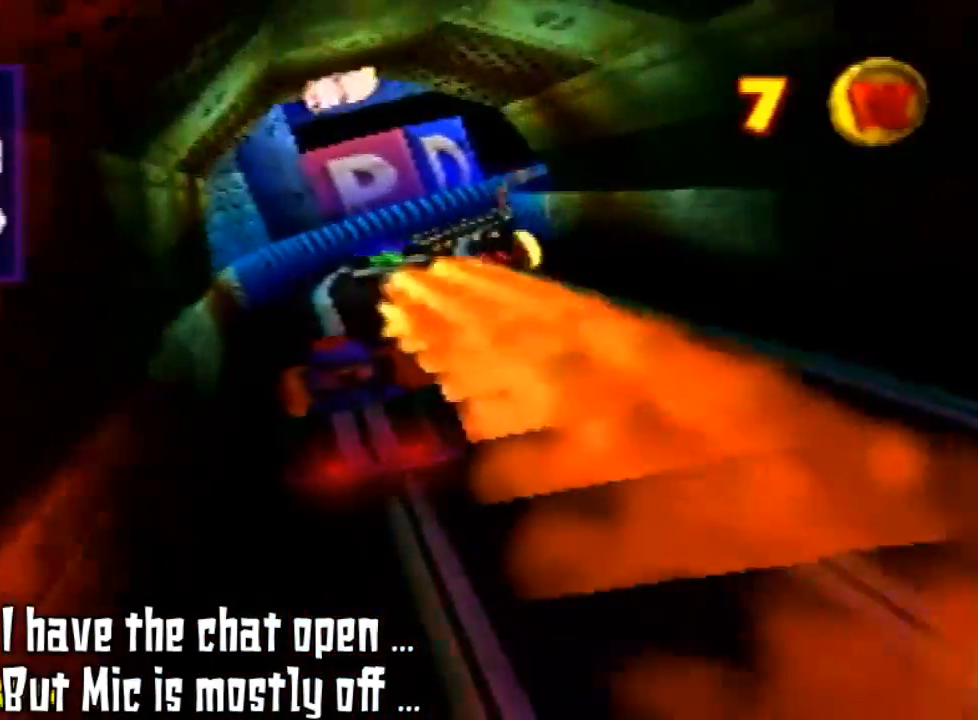
{"buttons": [], "left_stick": "center", "events": []}
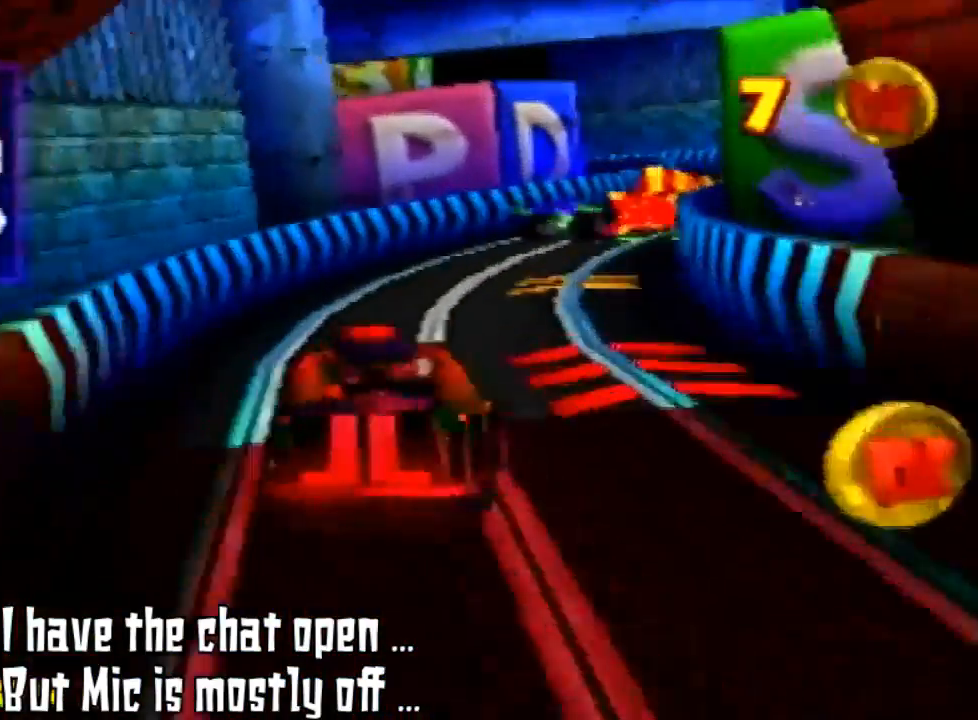
{"buttons": [], "left_stick": "center", "events": [[67, "left_stick", "up-right"], [233, "left_stick", "center"]]}
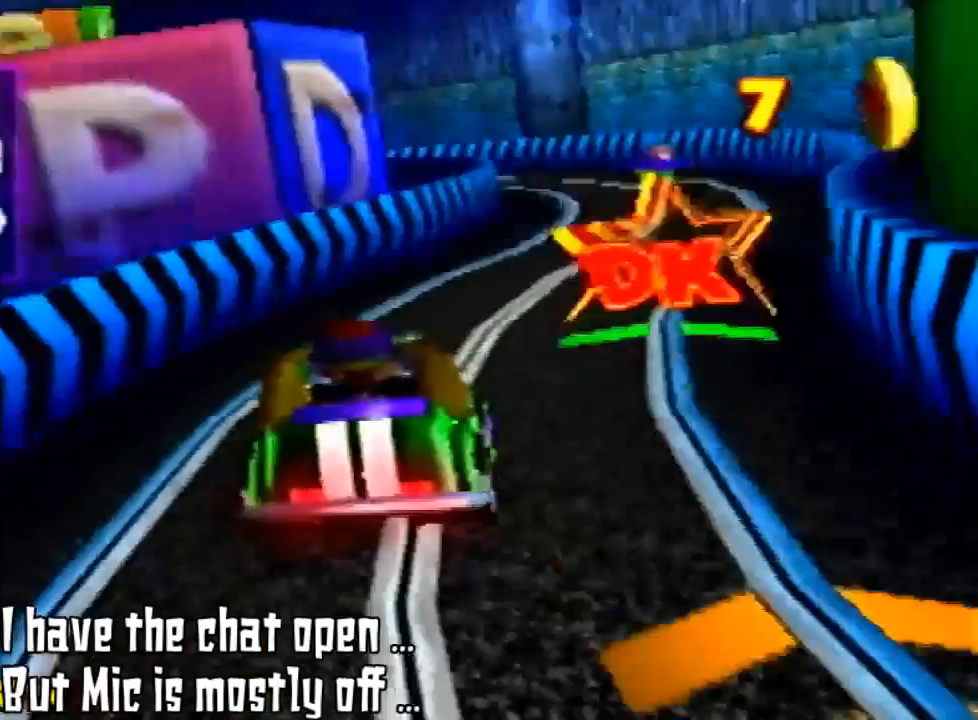
{"buttons": [], "left_stick": "center", "events": []}
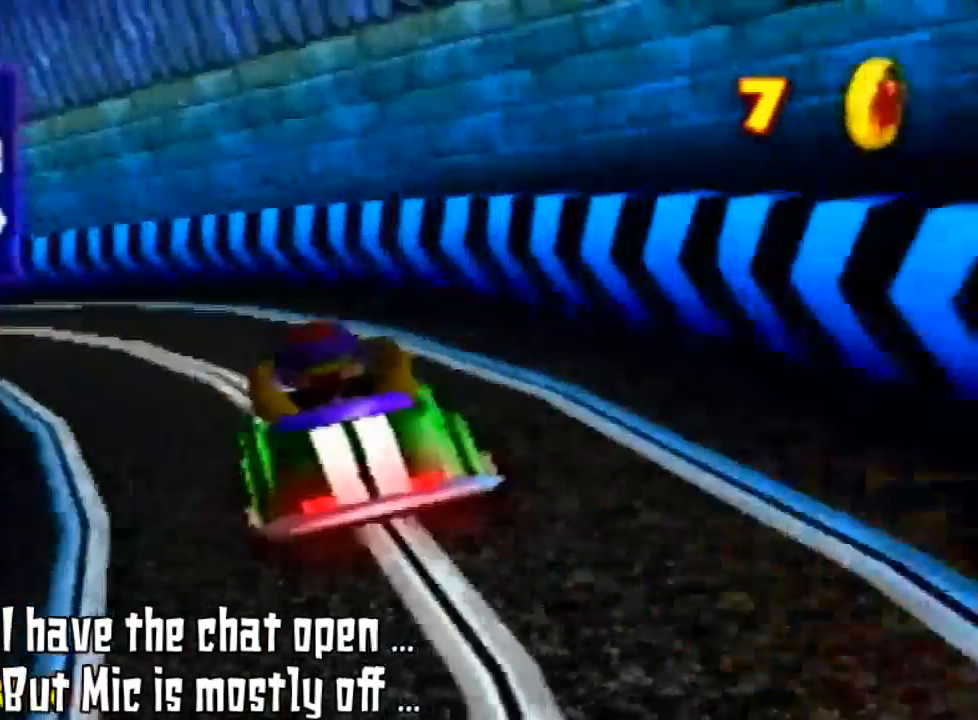
{"buttons": [], "left_stick": "center", "events": []}
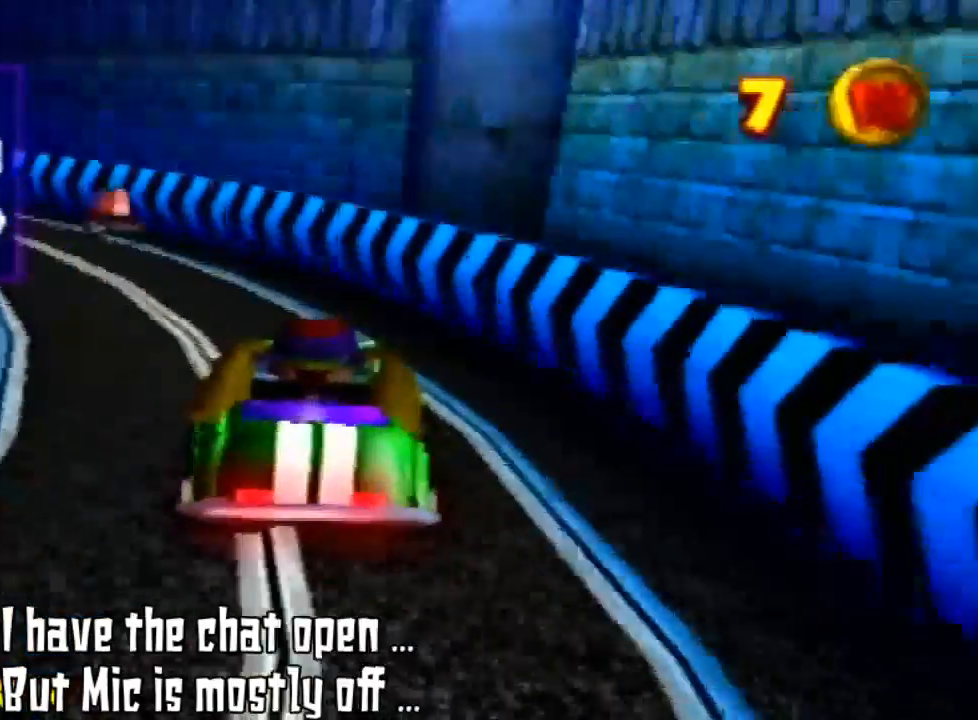
{"buttons": [], "left_stick": "center", "events": []}
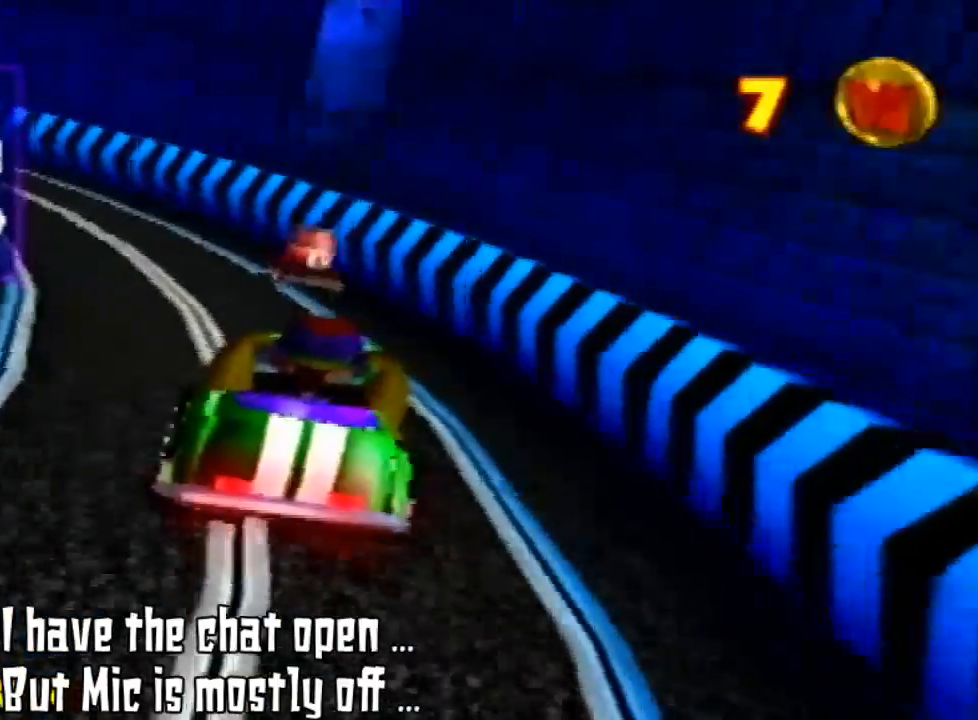
{"buttons": [], "left_stick": "center", "events": []}